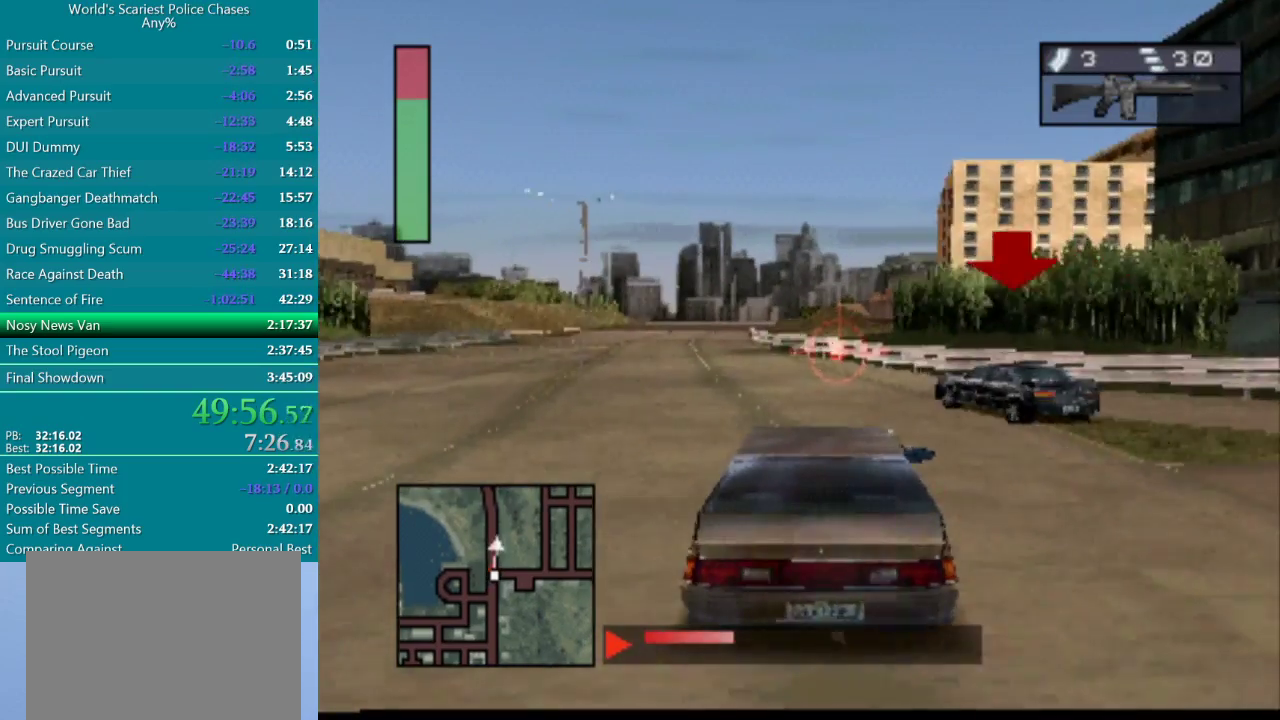
Gameplay with a controller (PlayStation layout); each line is a JSON object with the inputs held at the frame after it. "events" lists button and stick changes between this image and that frame as [ms after this image, input, new state], when the widget could be followed in between. Not read: L3 R2 R3 left_stick right_stick.
{"buttons": ["CROSS"], "events": [[100, "DPAD_RIGHT", "down"], [167, "DPAD_RIGHT", "up"], [183, "CROSS", "down"], [350, "DPAD_LEFT", "down"], [500, "DPAD_LEFT", "up"]]}
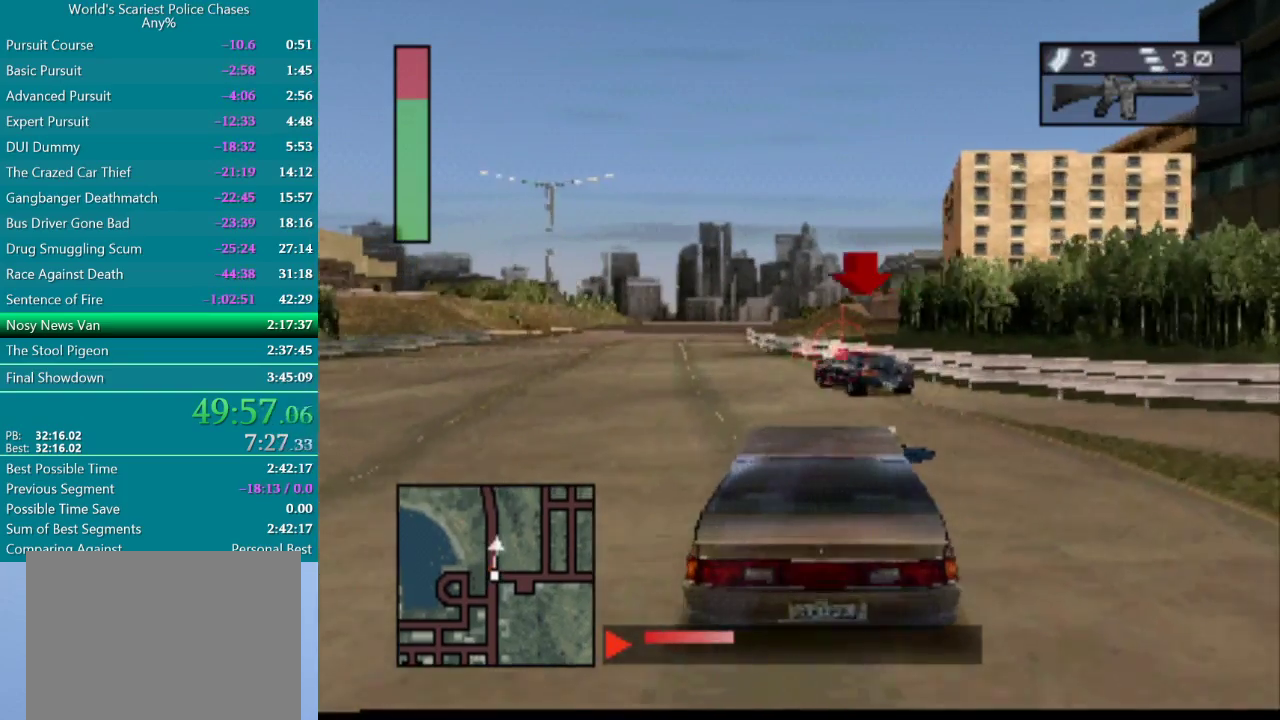
{"buttons": ["CROSS"], "events": [[217, "DPAD_LEFT", "down"], [333, "DPAD_UP", "down"], [350, "DPAD_LEFT", "up"], [450, "DPAD_UP", "up"]]}
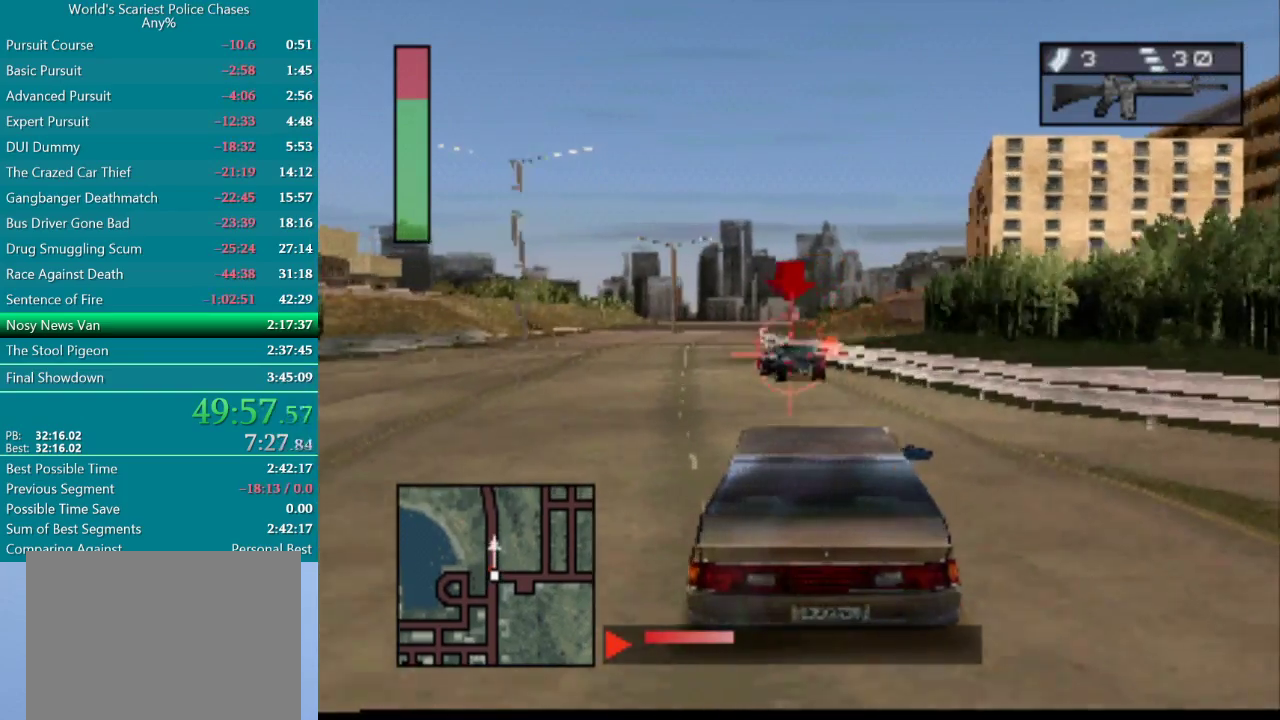
{"buttons": ["CROSS", "R1"], "events": [[33, "DPAD_LEFT", "down"], [217, "DPAD_LEFT", "up"], [267, "R1", "down"]]}
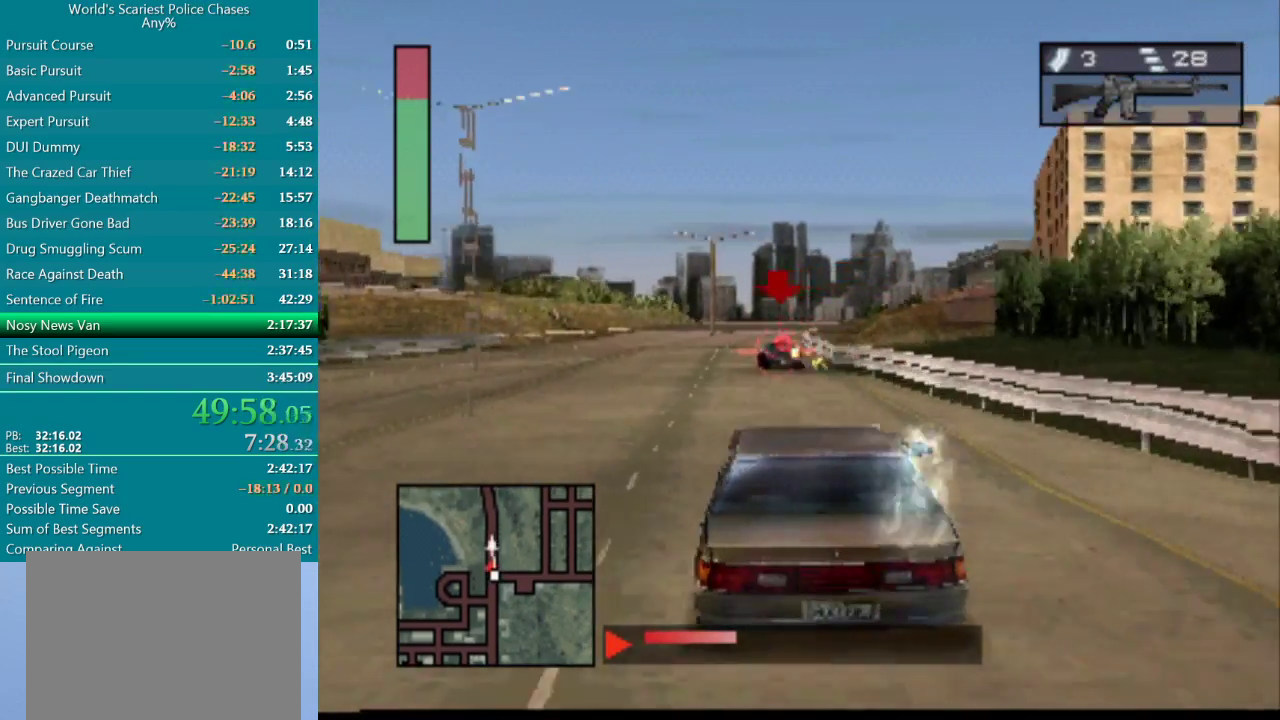
{"buttons": ["CROSS", "R1"], "events": [[117, "R1", "up"], [333, "R1", "down"]]}
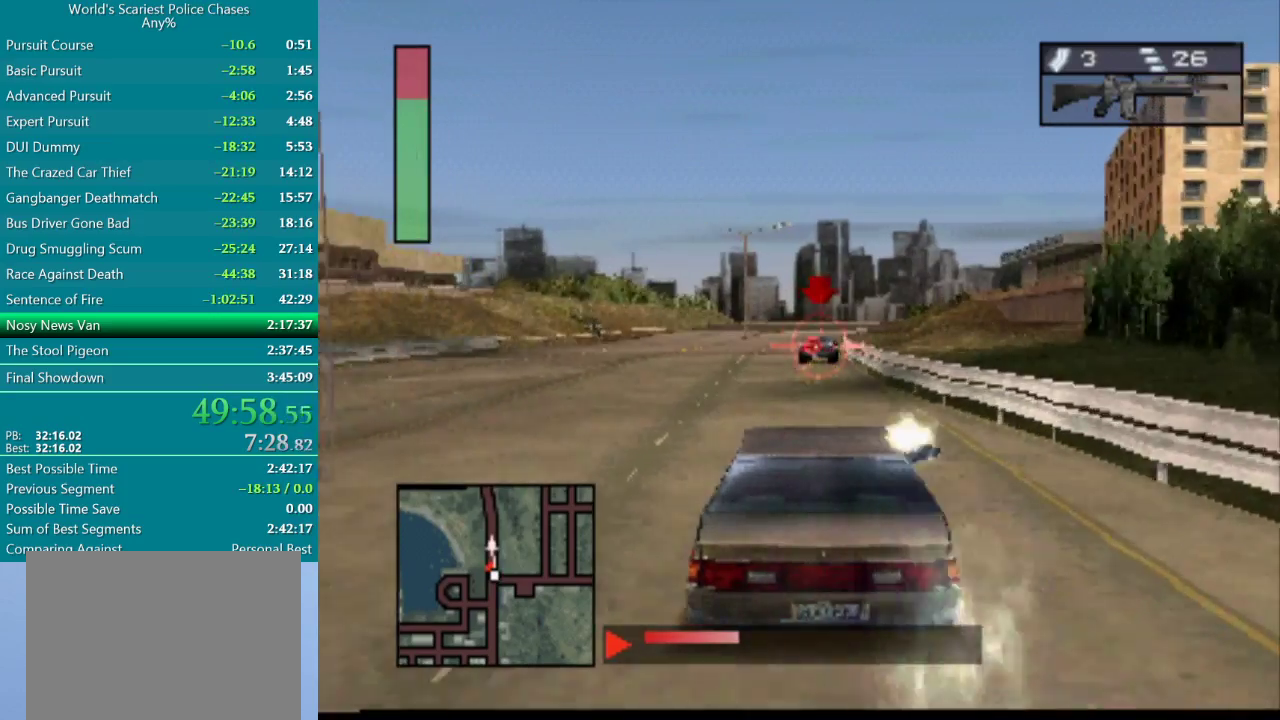
{"buttons": ["CROSS", "R1"], "events": [[133, "R1", "up"], [317, "R1", "down"]]}
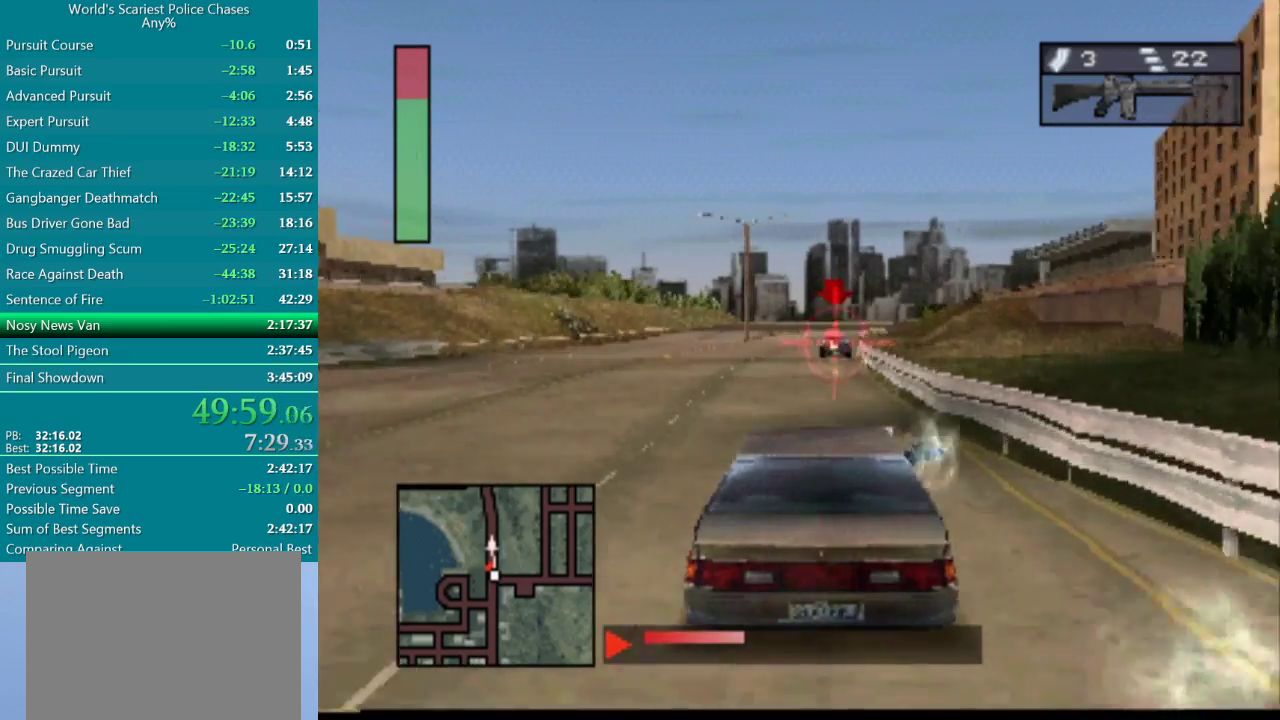
{"buttons": ["CROSS"], "events": [[67, "R1", "up"], [233, "R1", "down"], [467, "R1", "up"]]}
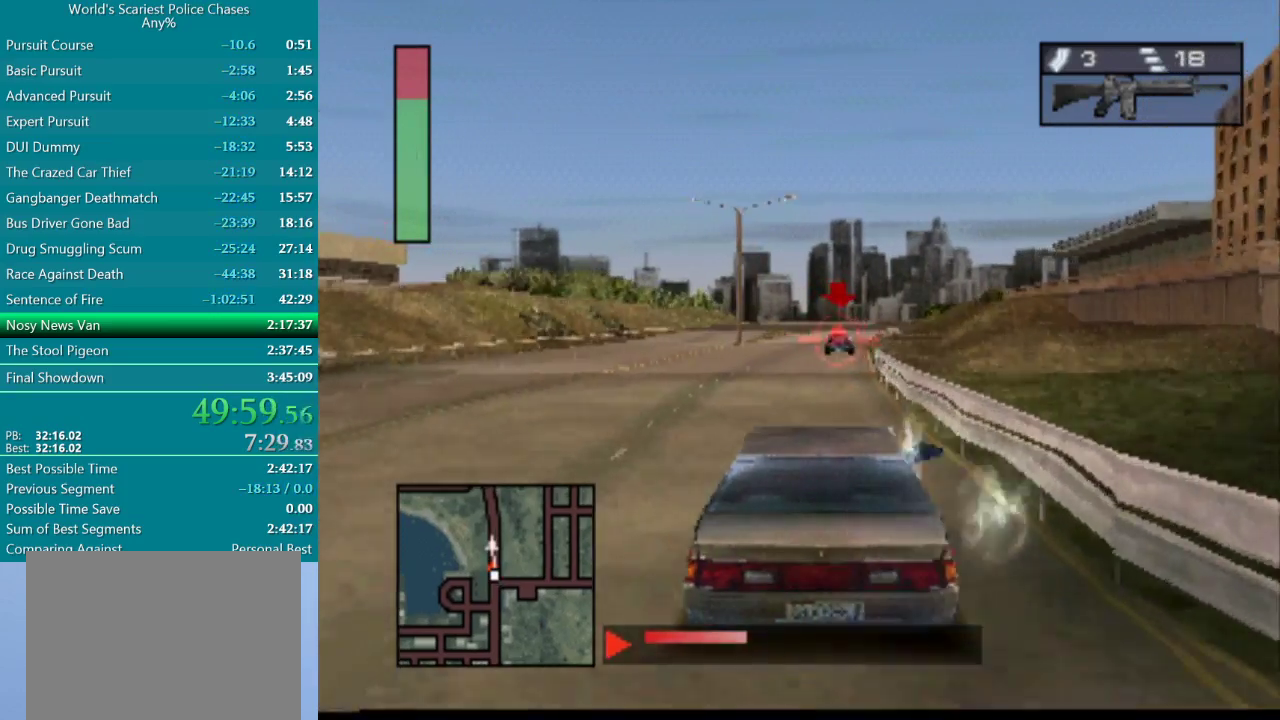
{"buttons": ["CROSS", "R1", "DPAD_RIGHT"], "events": [[333, "R1", "down"], [467, "DPAD_RIGHT", "down"]]}
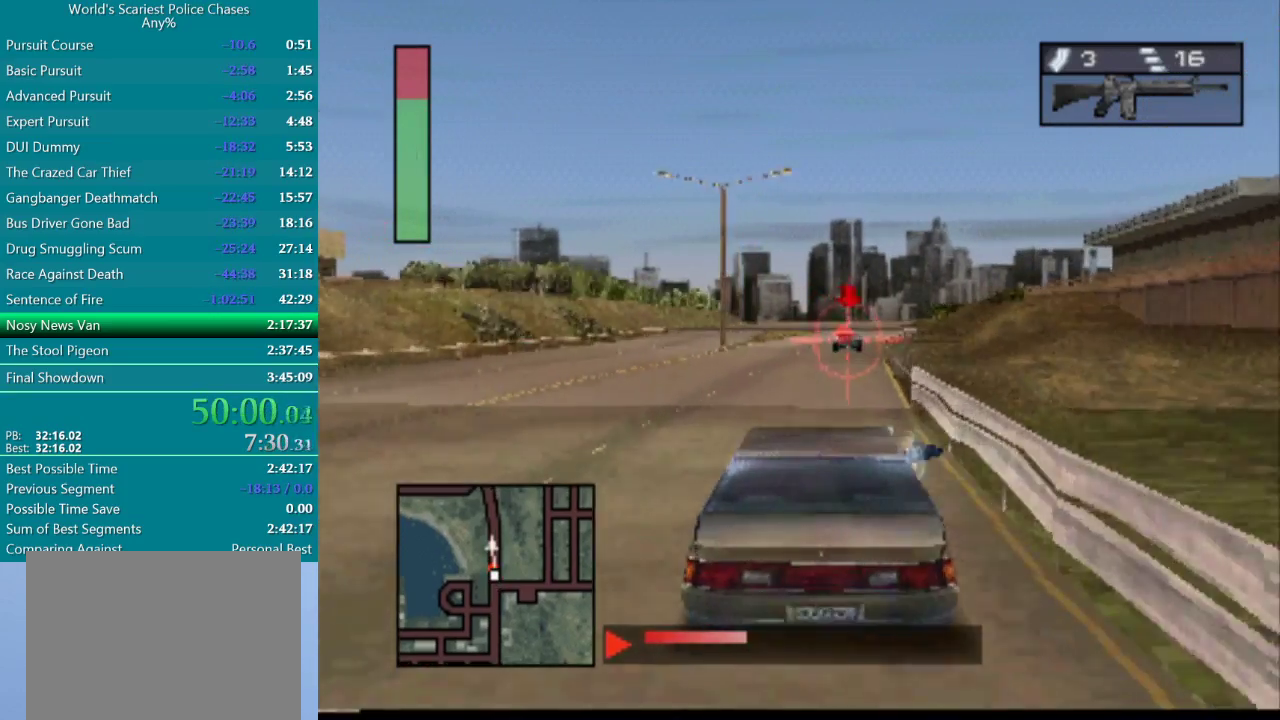
{"buttons": ["CROSS"], "events": [[33, "DPAD_RIGHT", "up"], [83, "R1", "up"], [300, "DPAD_RIGHT", "down"], [417, "DPAD_RIGHT", "up"]]}
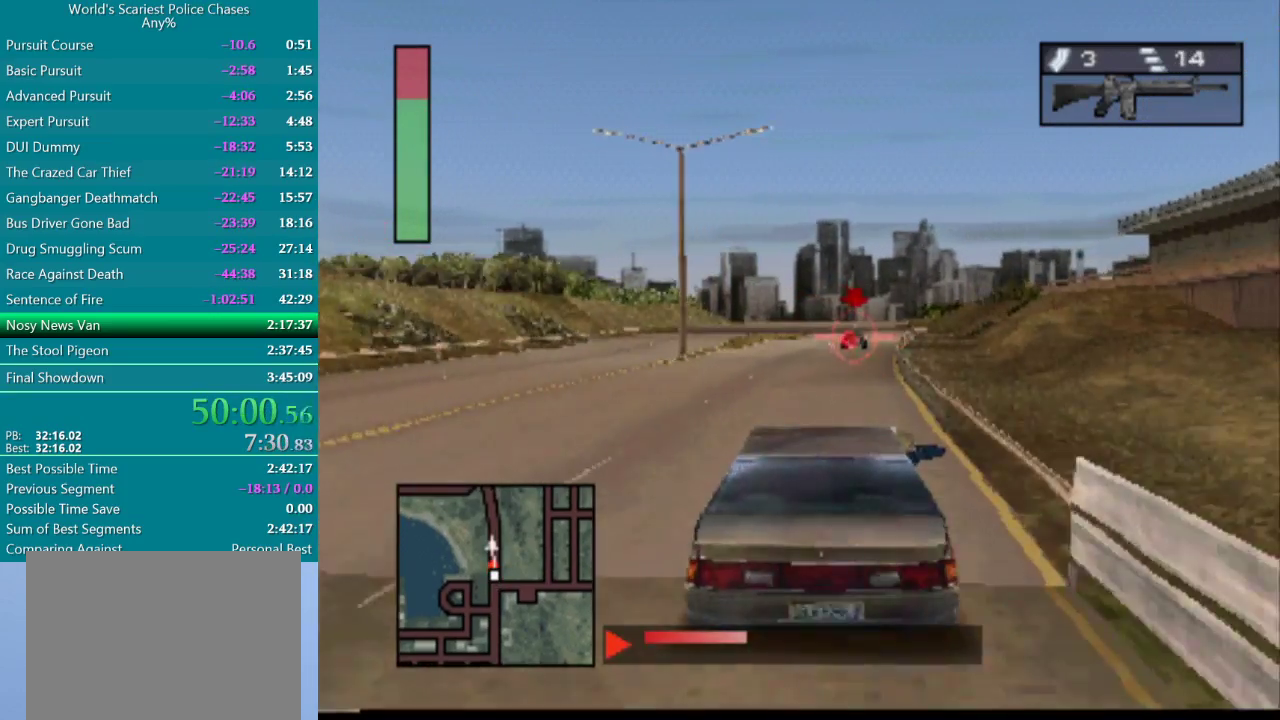
{"buttons": ["CROSS"], "events": [[33, "R1", "down"], [267, "R1", "up"]]}
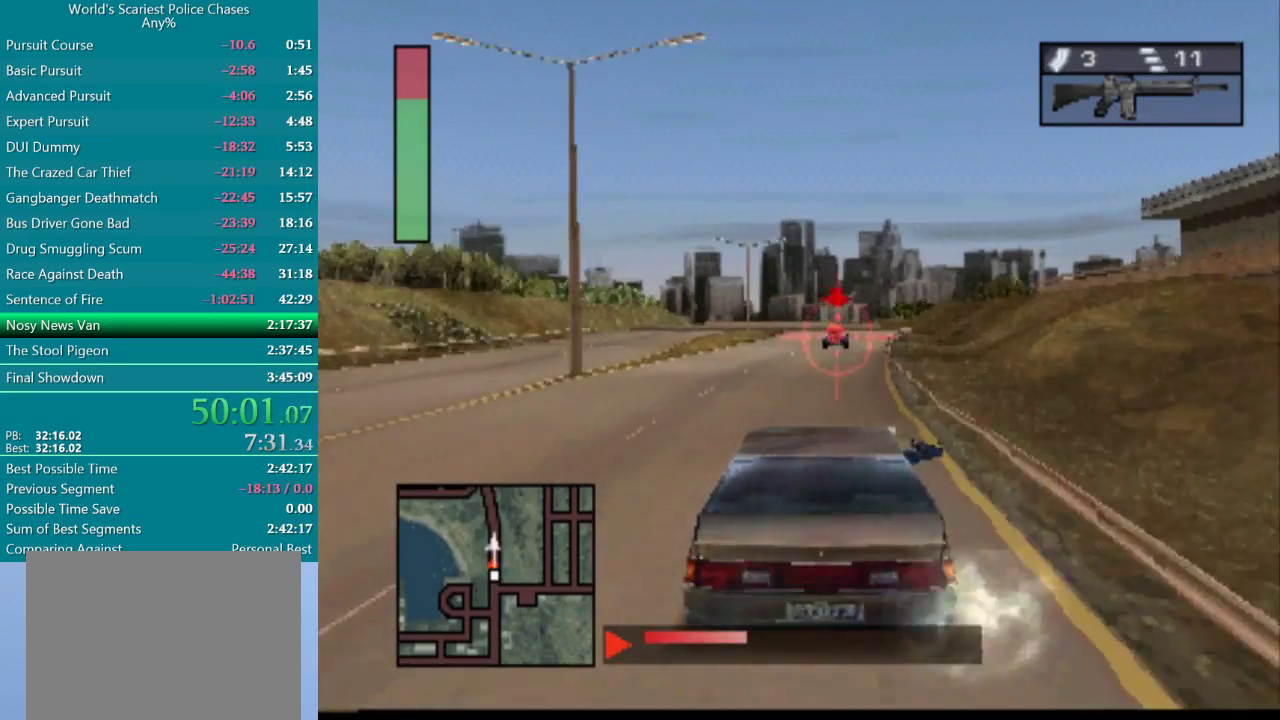
{"buttons": ["CROSS"], "events": [[67, "R1", "down"], [150, "DPAD_RIGHT", "down"], [267, "DPAD_RIGHT", "up"], [300, "R1", "up"]]}
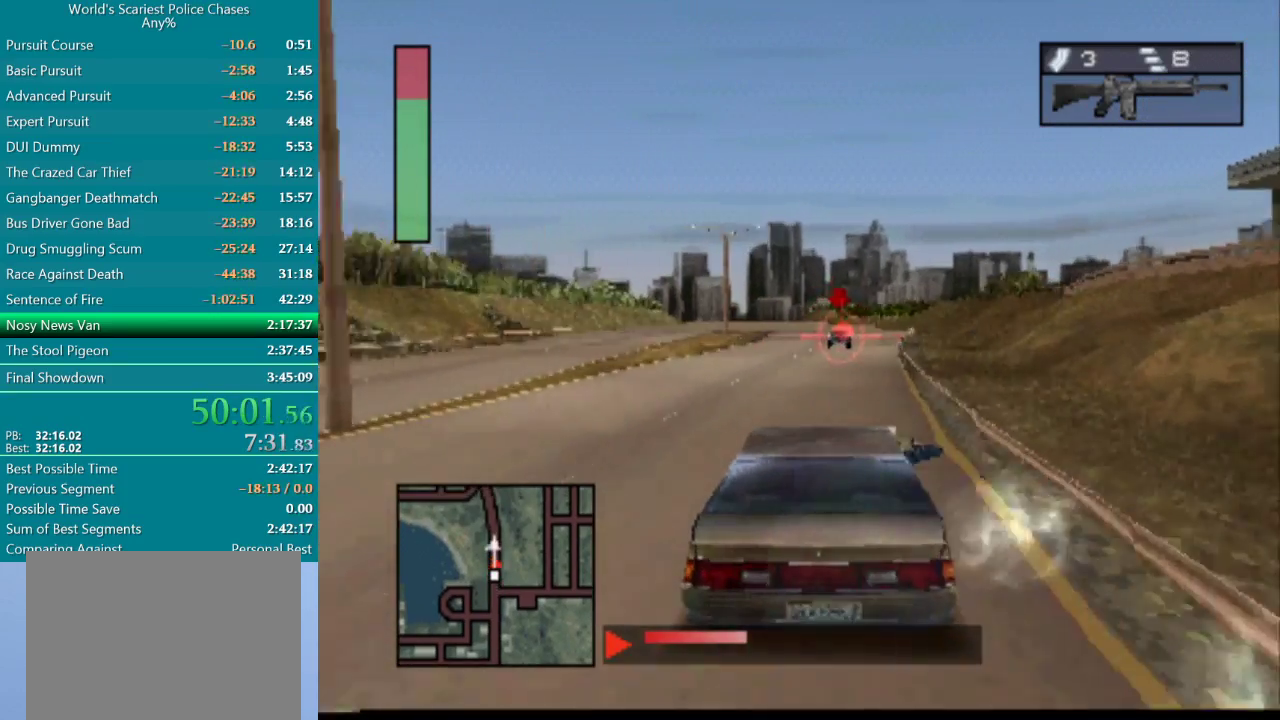
{"buttons": ["CROSS"], "events": [[117, "R1", "down"], [250, "R1", "up"]]}
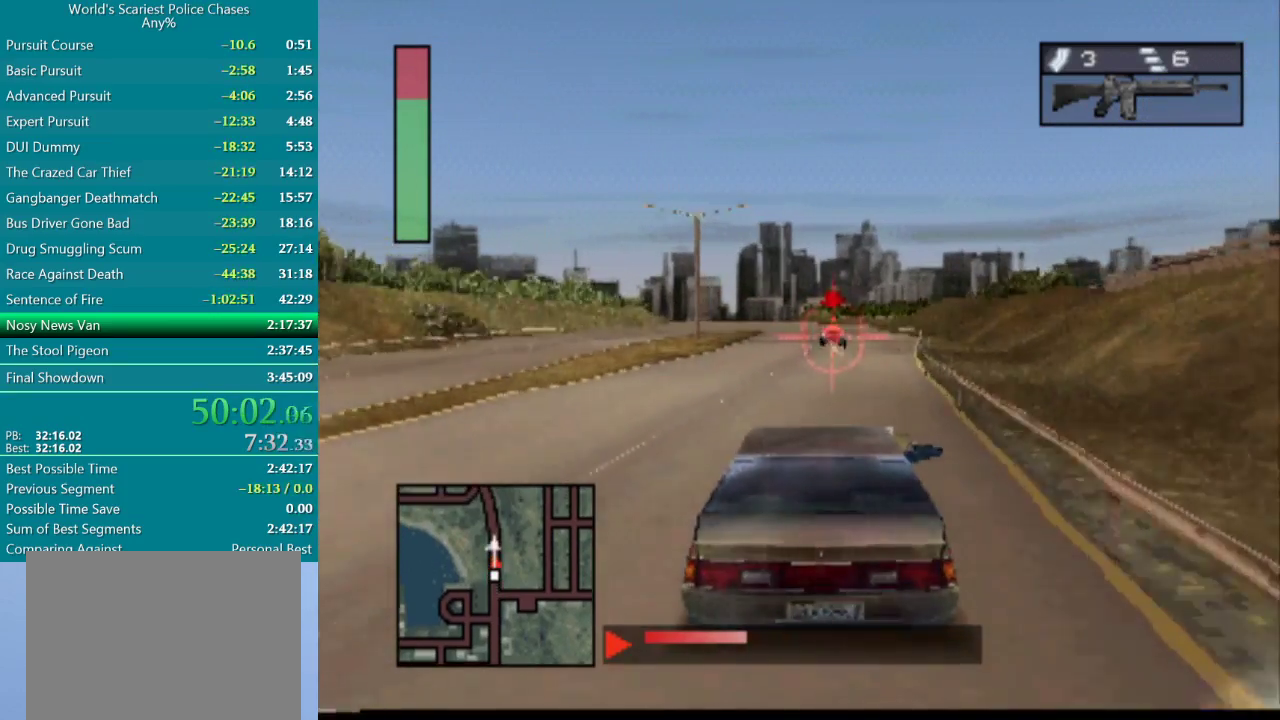
{"buttons": ["CROSS", "R1"], "events": [[100, "R1", "down"], [183, "R1", "up"], [483, "R1", "down"]]}
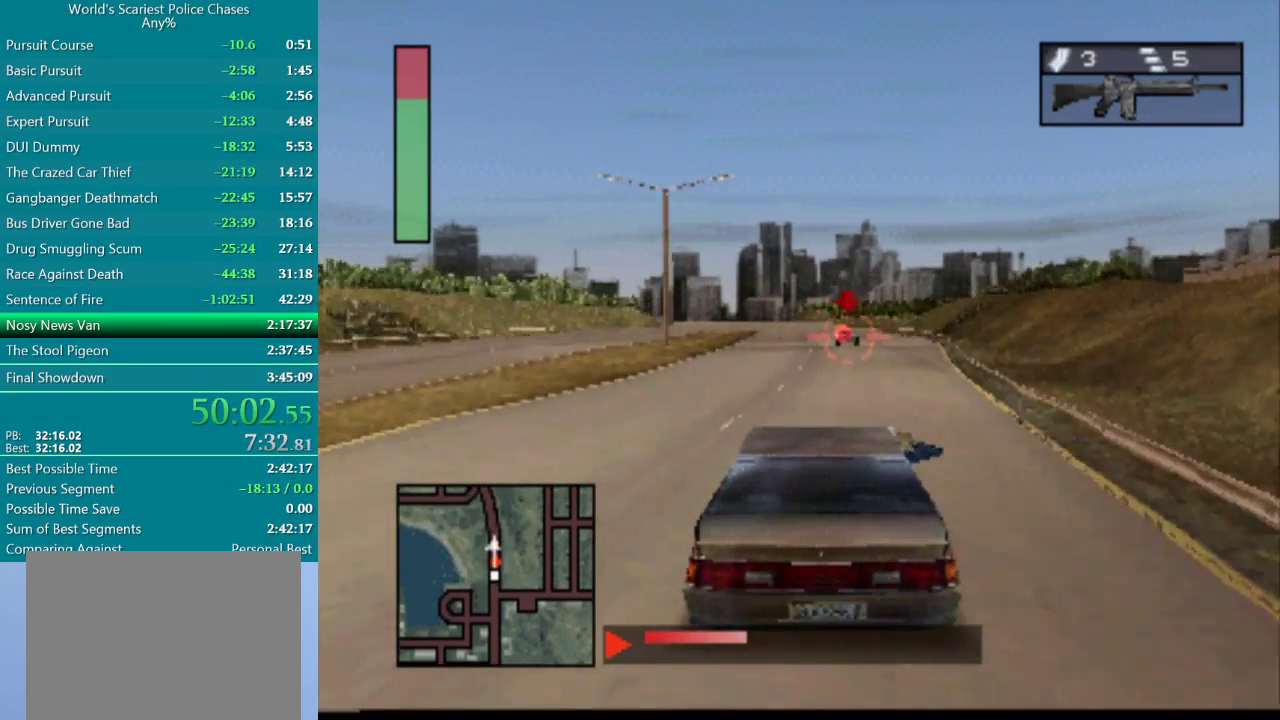
{"buttons": ["CROSS"], "events": [[17, "R1", "up"], [417, "R1", "down"], [500, "R1", "up"]]}
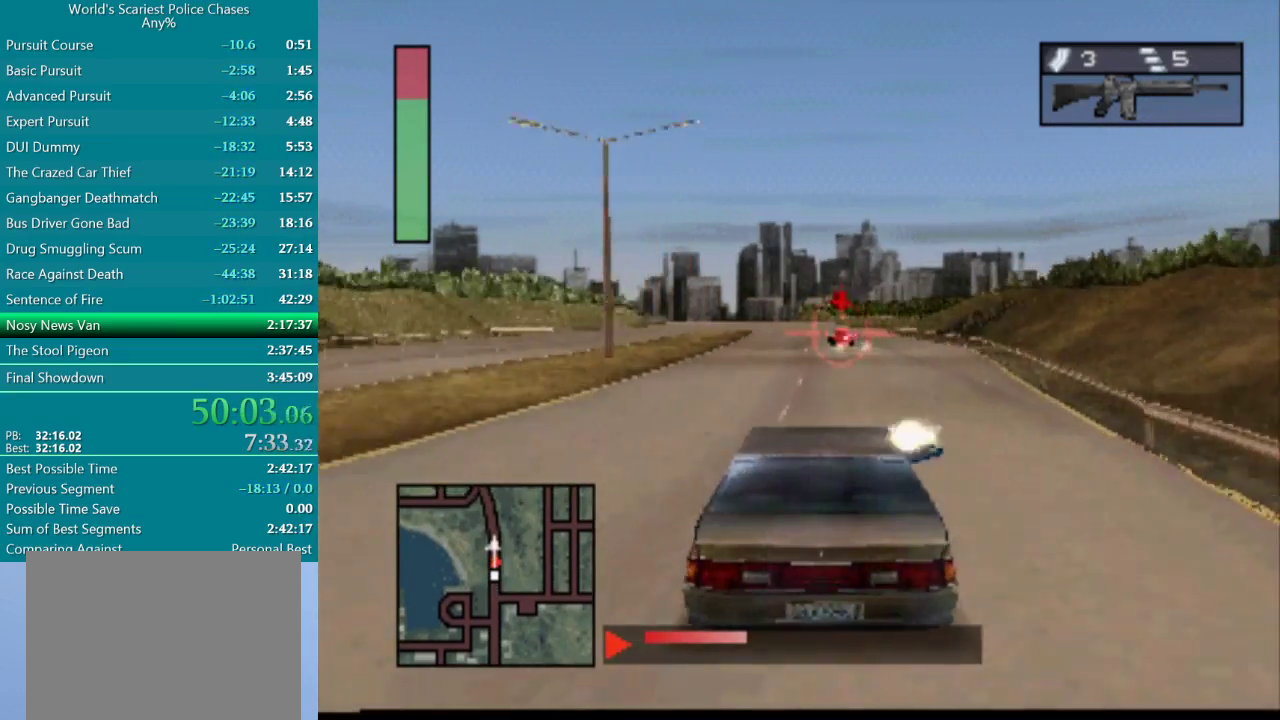
{"buttons": ["CROSS"], "events": []}
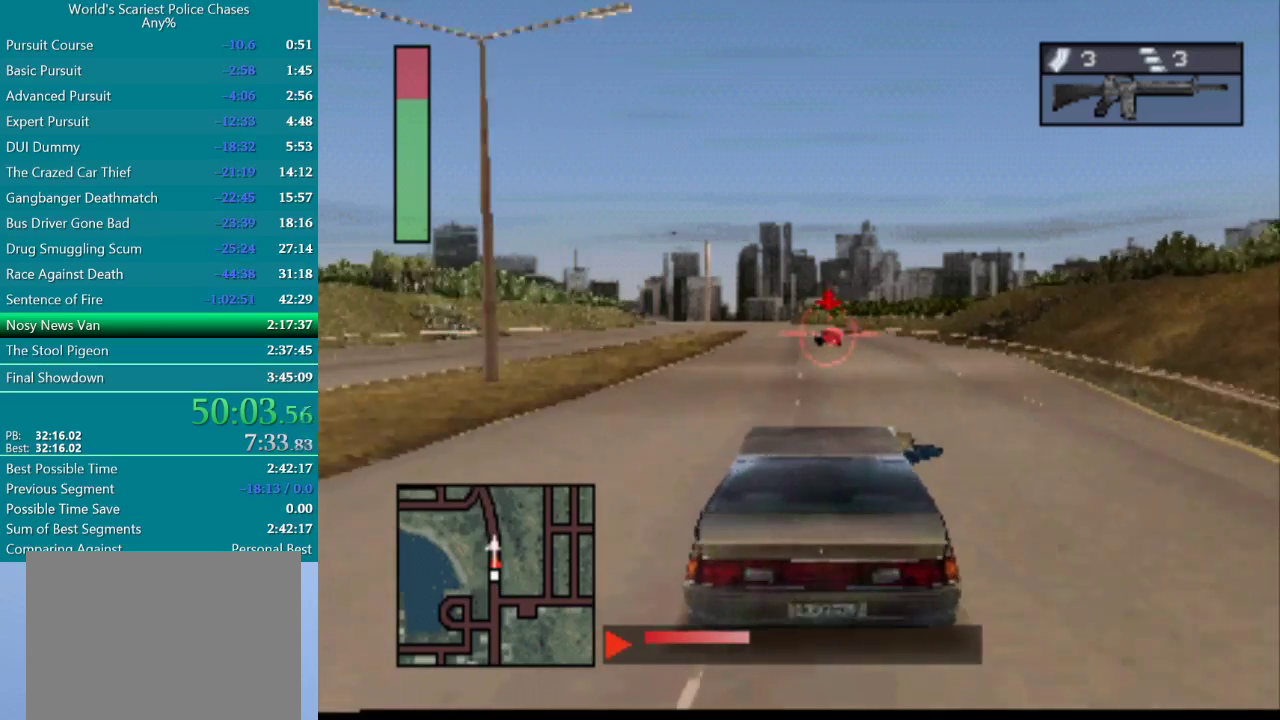
{"buttons": ["CROSS", "L1"], "events": [[117, "L1", "down"], [200, "L1", "up"], [317, "L1", "down"], [383, "L1", "up"], [483, "L1", "down"]]}
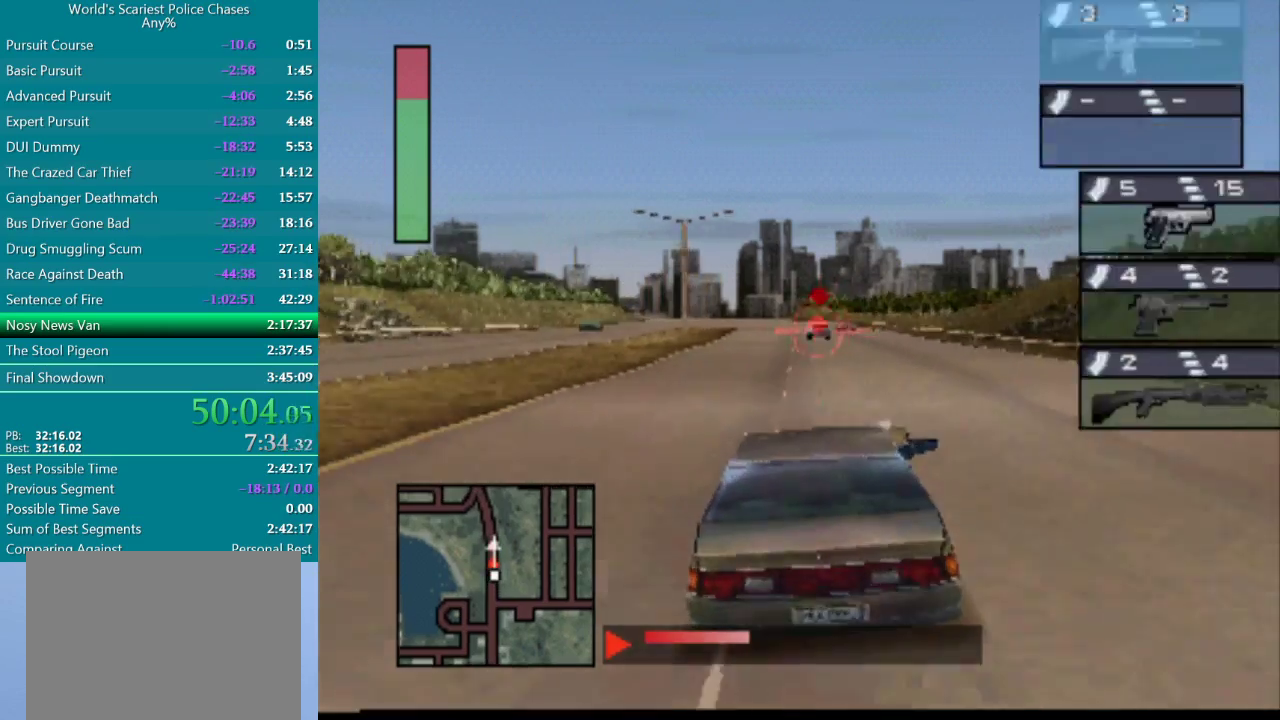
{"buttons": ["CROSS"], "events": [[67, "L1", "up"], [167, "L1", "down"], [250, "L1", "up"]]}
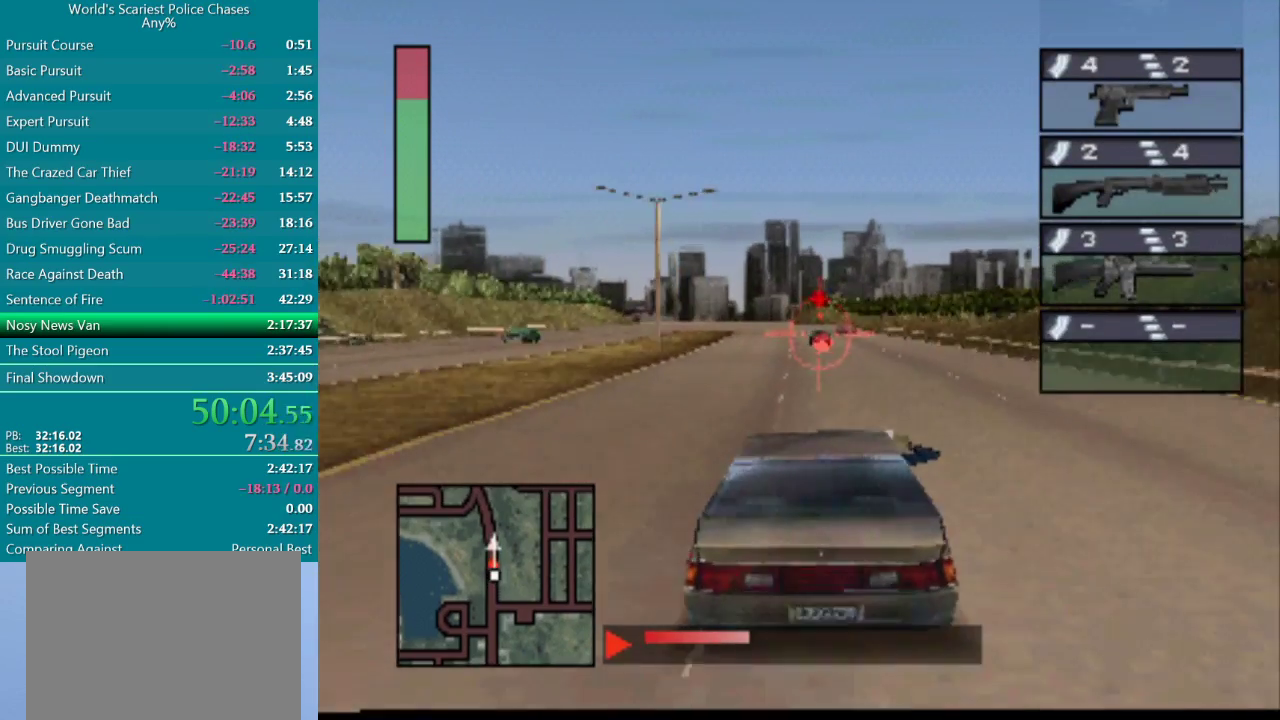
{"buttons": ["CROSS"], "events": [[183, "DPAD_LEFT", "down"], [283, "DPAD_LEFT", "up"]]}
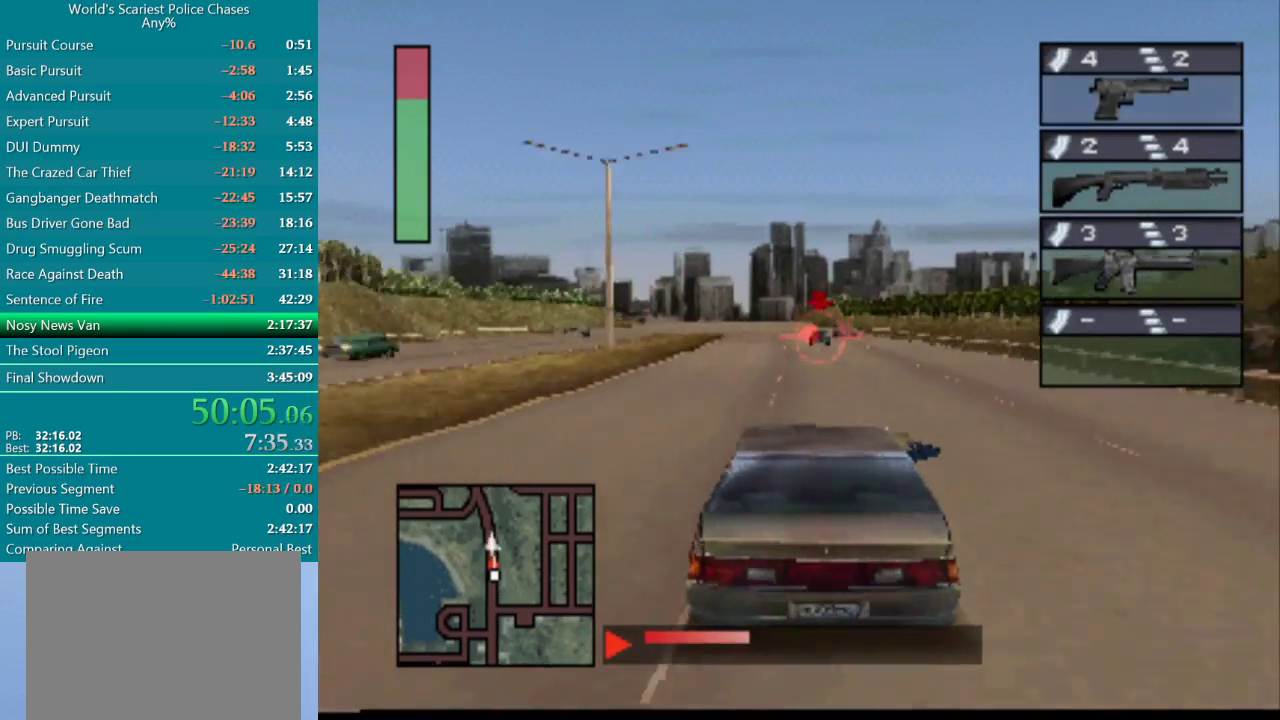
{"buttons": ["CROSS"], "events": []}
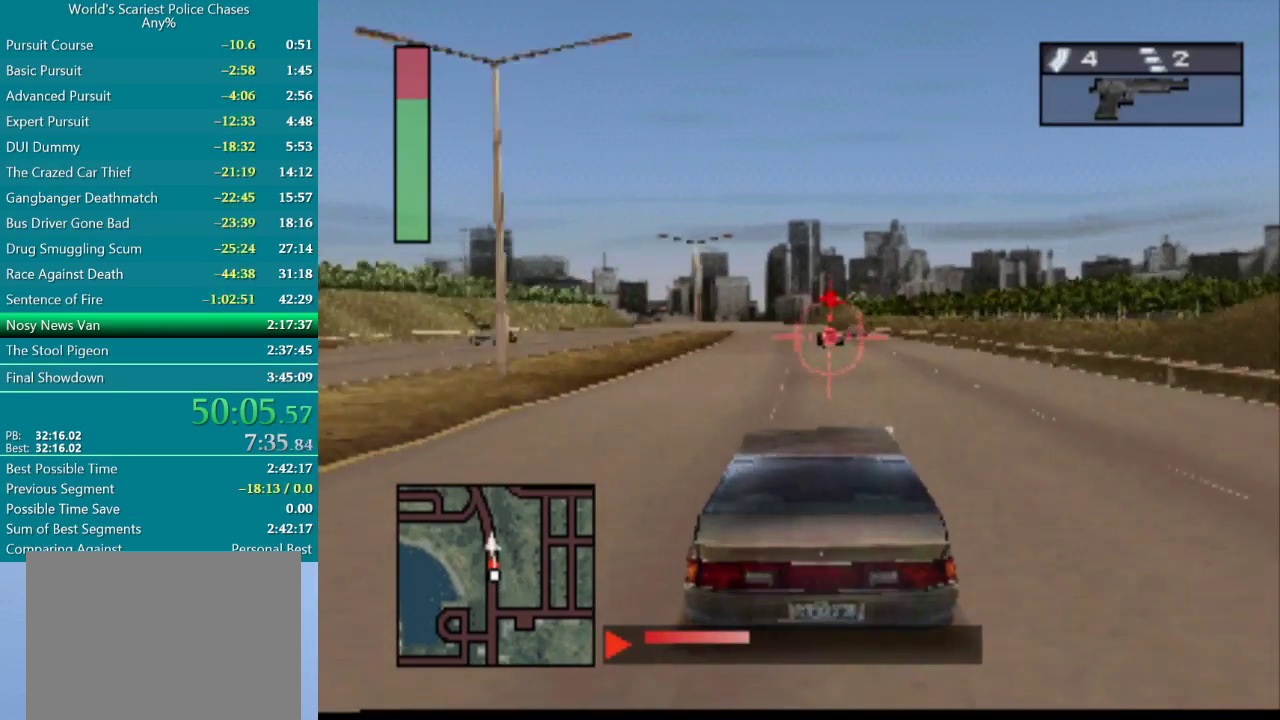
{"buttons": ["CROSS", "DPAD_LEFT"], "events": [[500, "DPAD_LEFT", "down"]]}
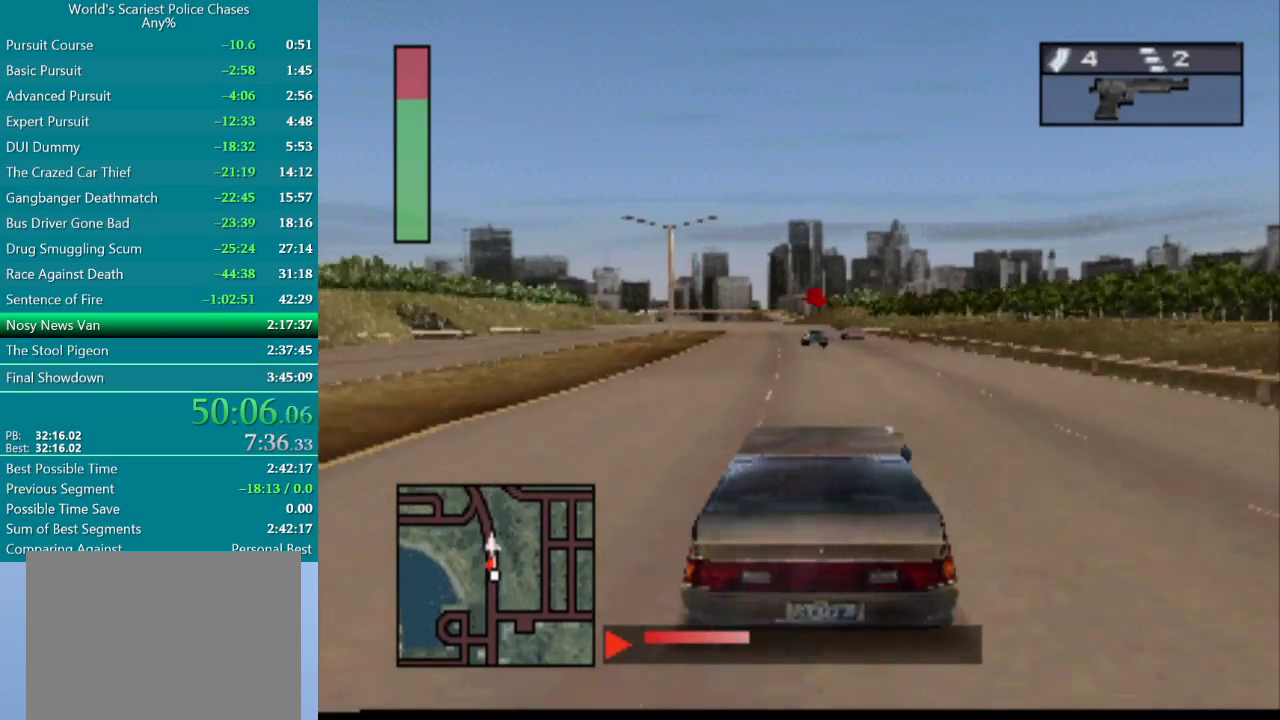
{"buttons": ["CROSS"], "events": [[117, "DPAD_LEFT", "up"]]}
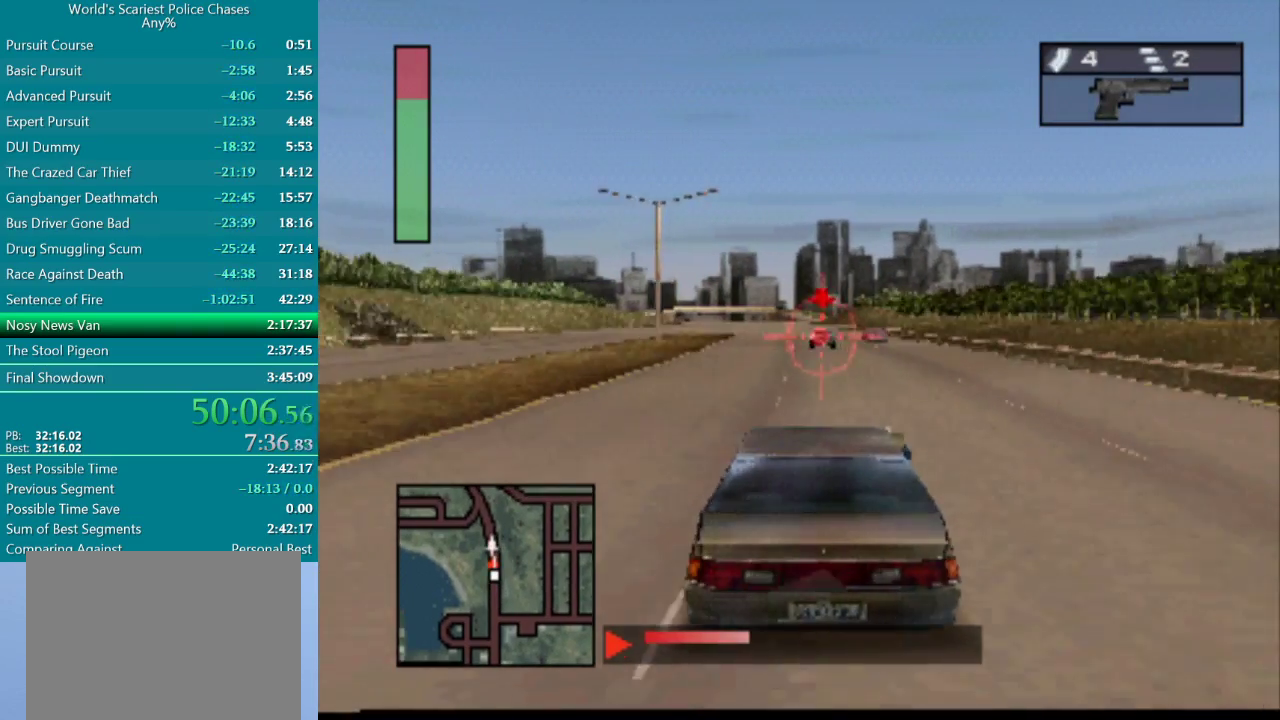
{"buttons": ["CROSS"], "events": [[83, "R1", "down"], [200, "R1", "up"]]}
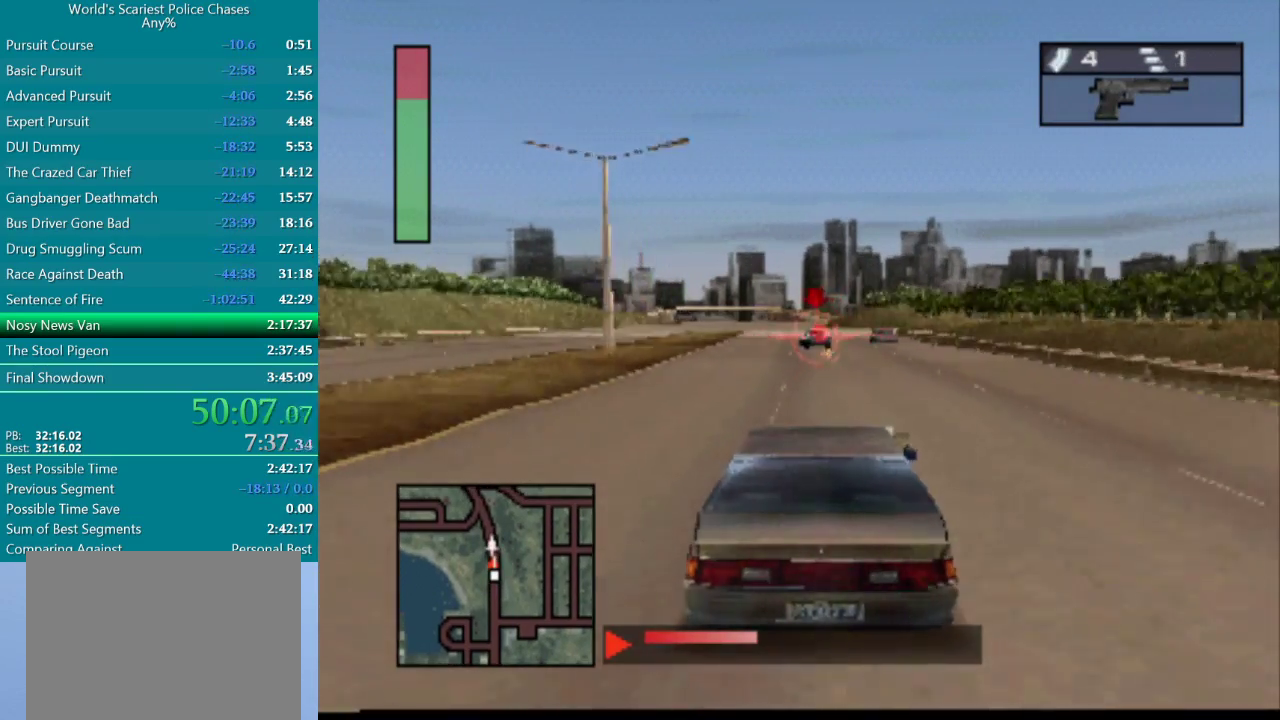
{"buttons": ["CROSS", "R1"], "events": [[167, "DPAD_LEFT", "down"], [233, "DPAD_LEFT", "up"], [450, "R1", "down"]]}
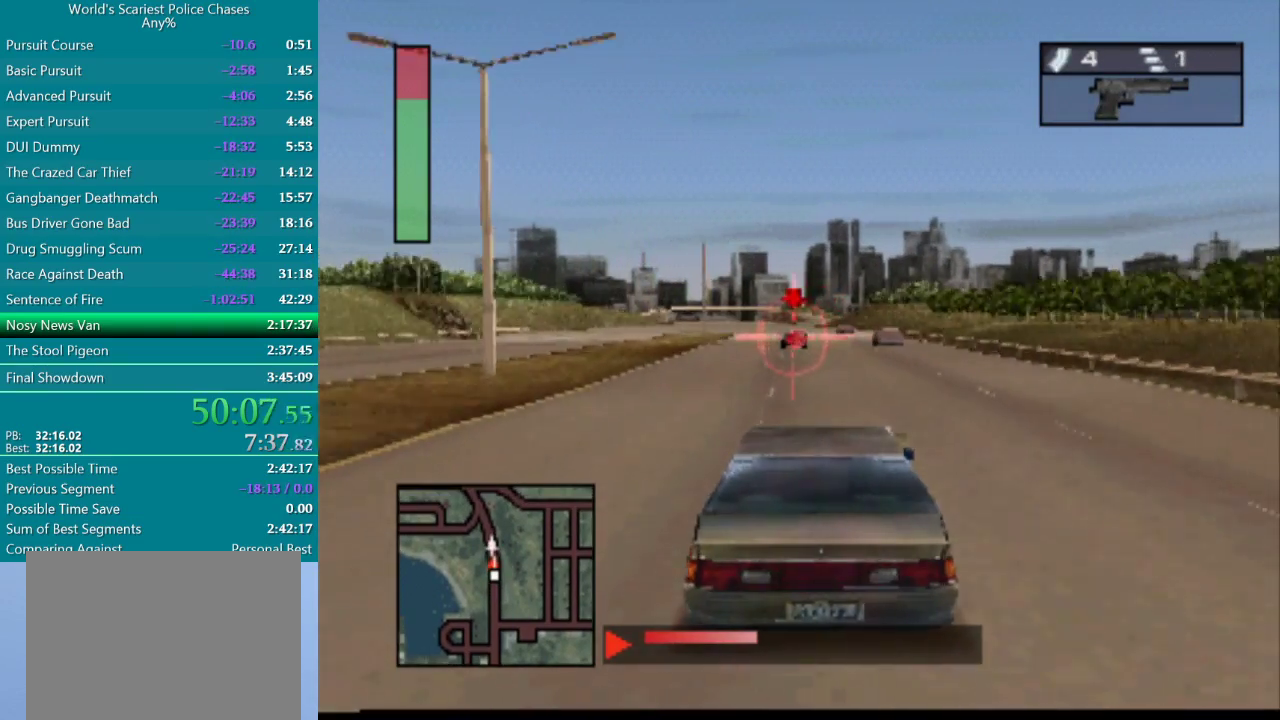
{"buttons": ["CROSS", "DPAD_LEFT"], "events": [[67, "R1", "up"], [417, "DPAD_LEFT", "down"]]}
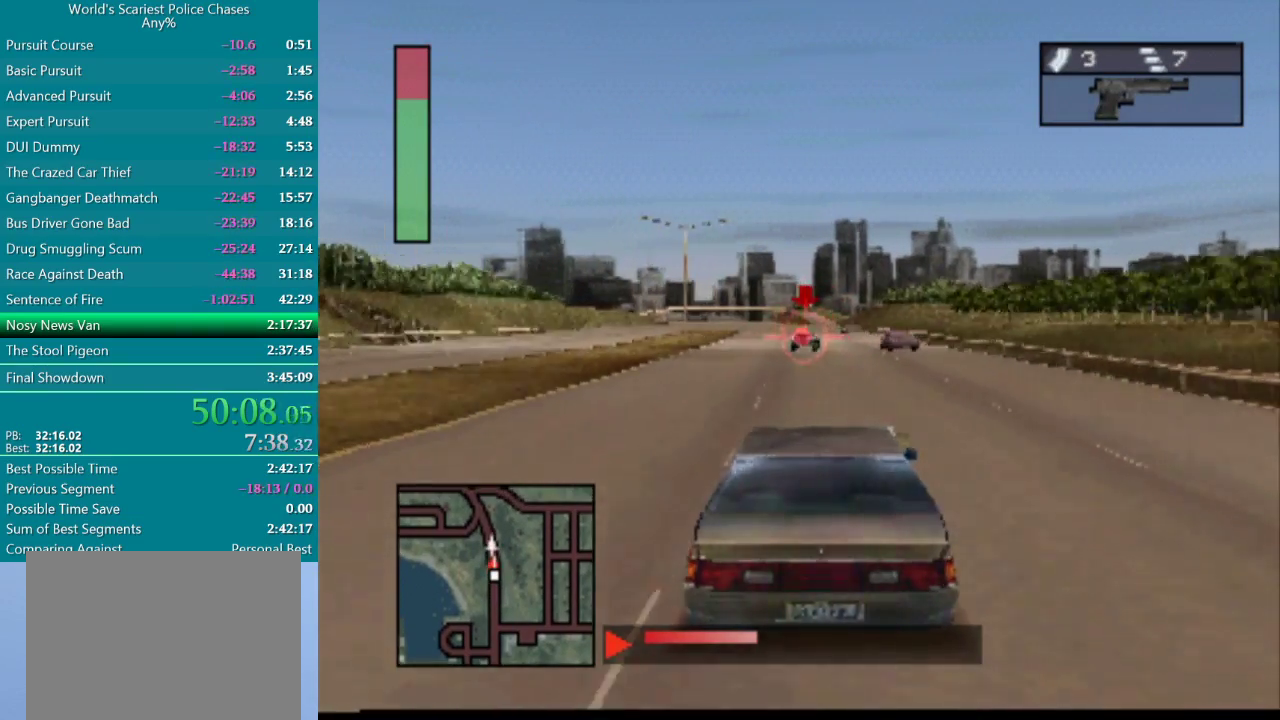
{"buttons": ["CROSS"], "events": [[33, "DPAD_LEFT", "up"]]}
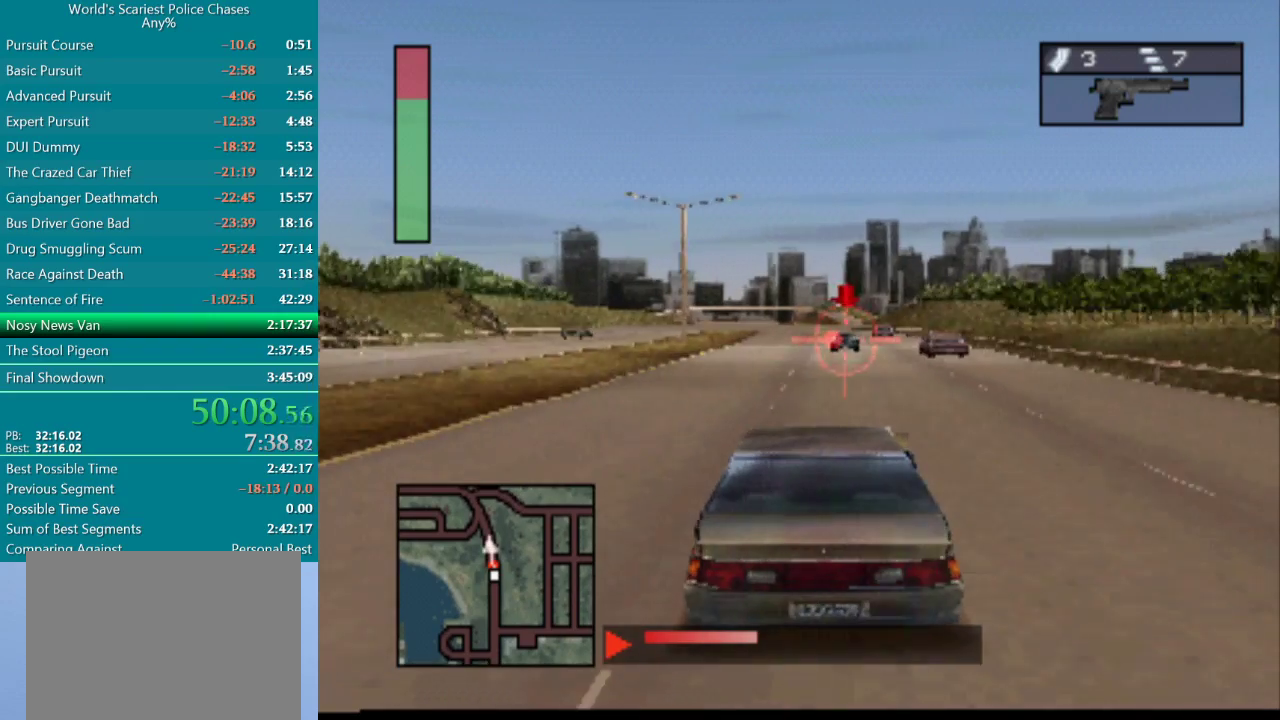
{"buttons": ["CROSS"], "events": [[183, "DPAD_RIGHT", "down"], [250, "DPAD_RIGHT", "up"]]}
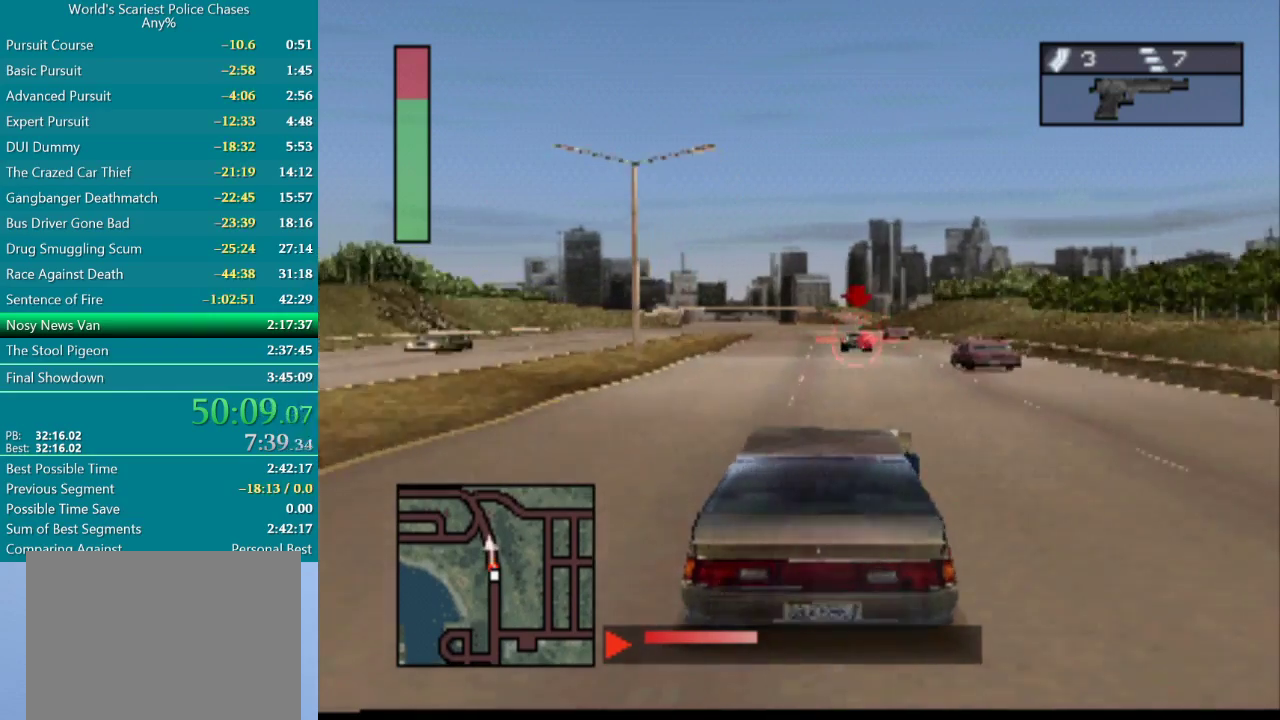
{"buttons": ["CROSS"], "events": []}
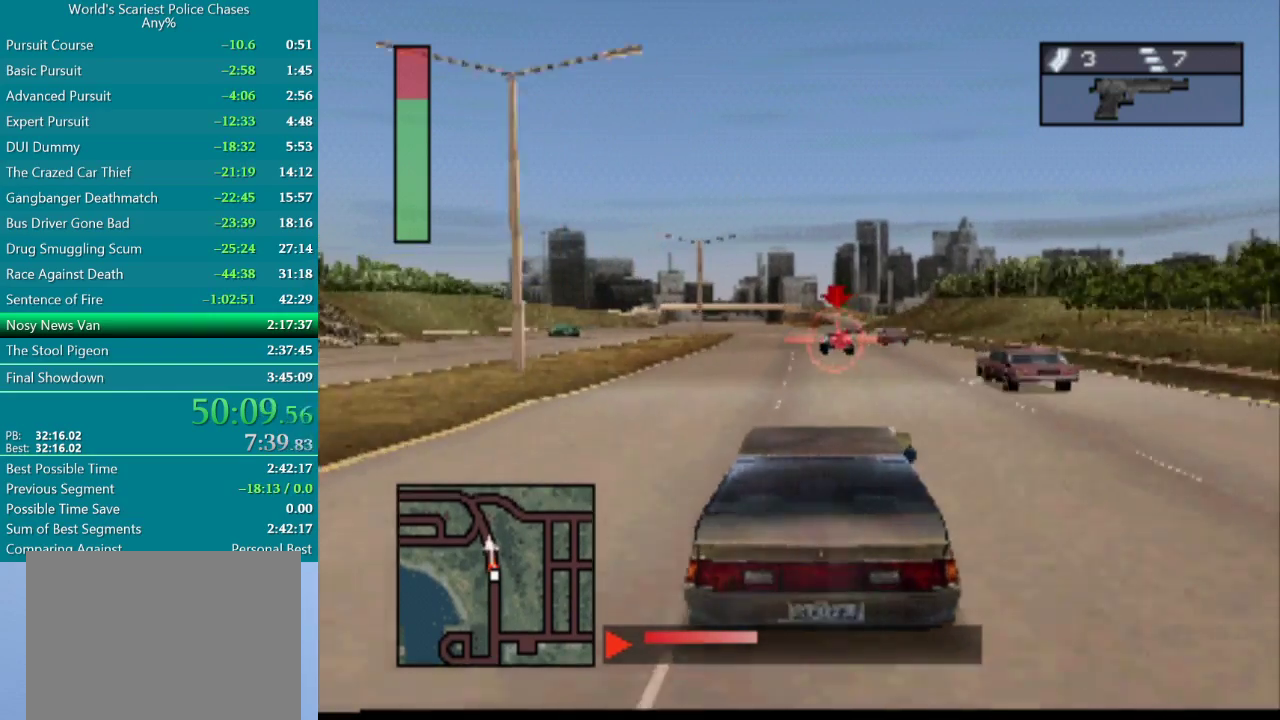
{"buttons": ["CROSS"], "events": [[183, "R1", "down"], [333, "R1", "up"]]}
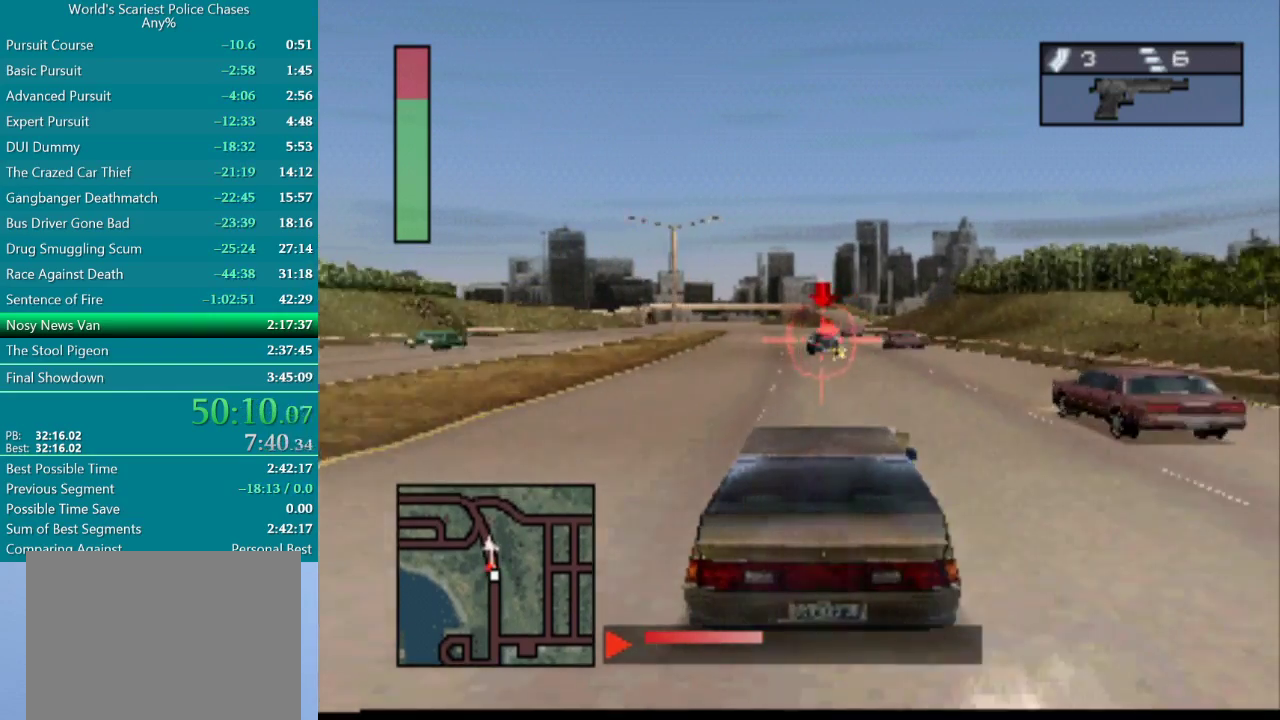
{"buttons": ["CROSS", "R1"], "events": [[283, "DPAD_LEFT", "down"], [333, "DPAD_LEFT", "up"], [450, "R1", "down"]]}
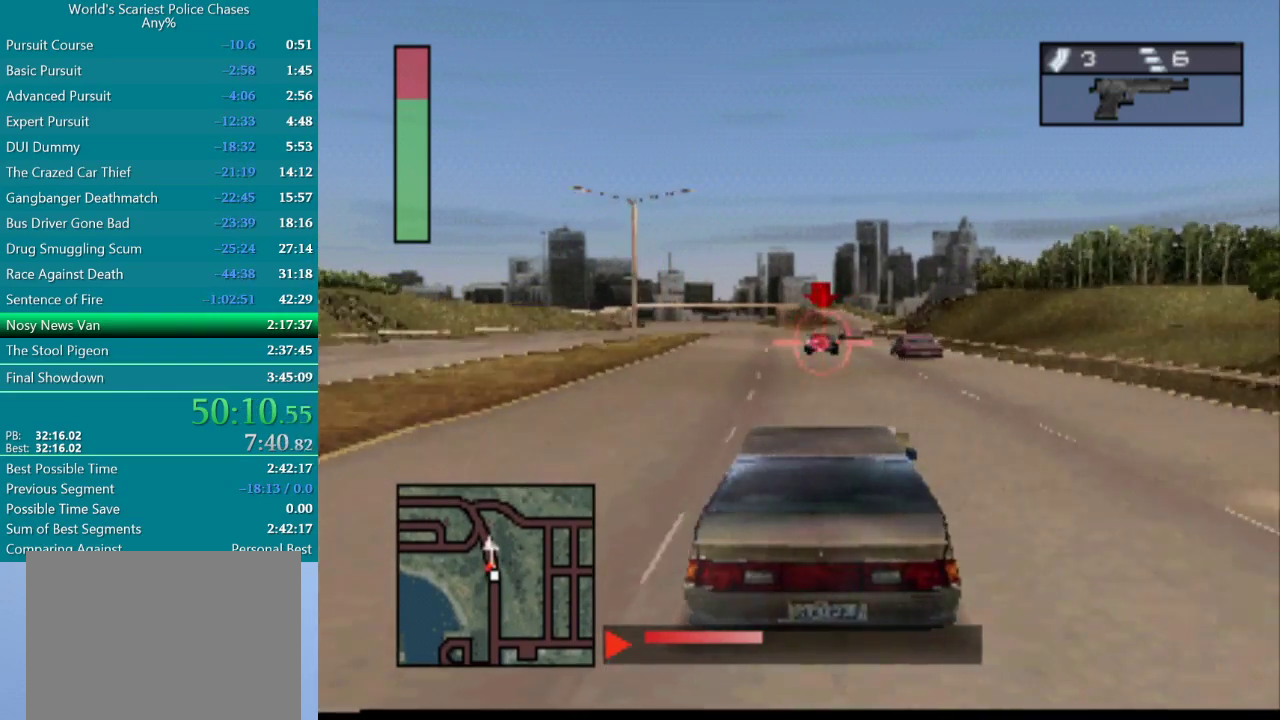
{"buttons": ["CROSS"], "events": [[83, "R1", "up"]]}
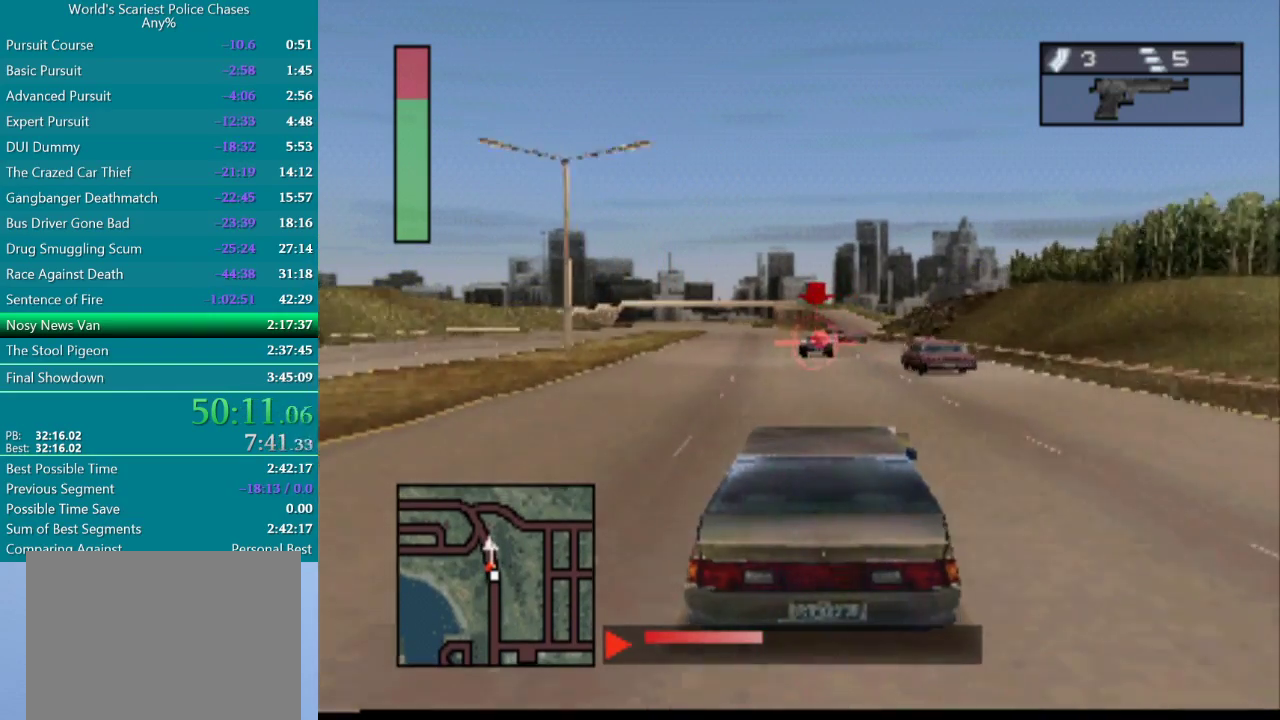
{"buttons": ["CROSS"], "events": [[267, "R1", "down"], [433, "R1", "up"]]}
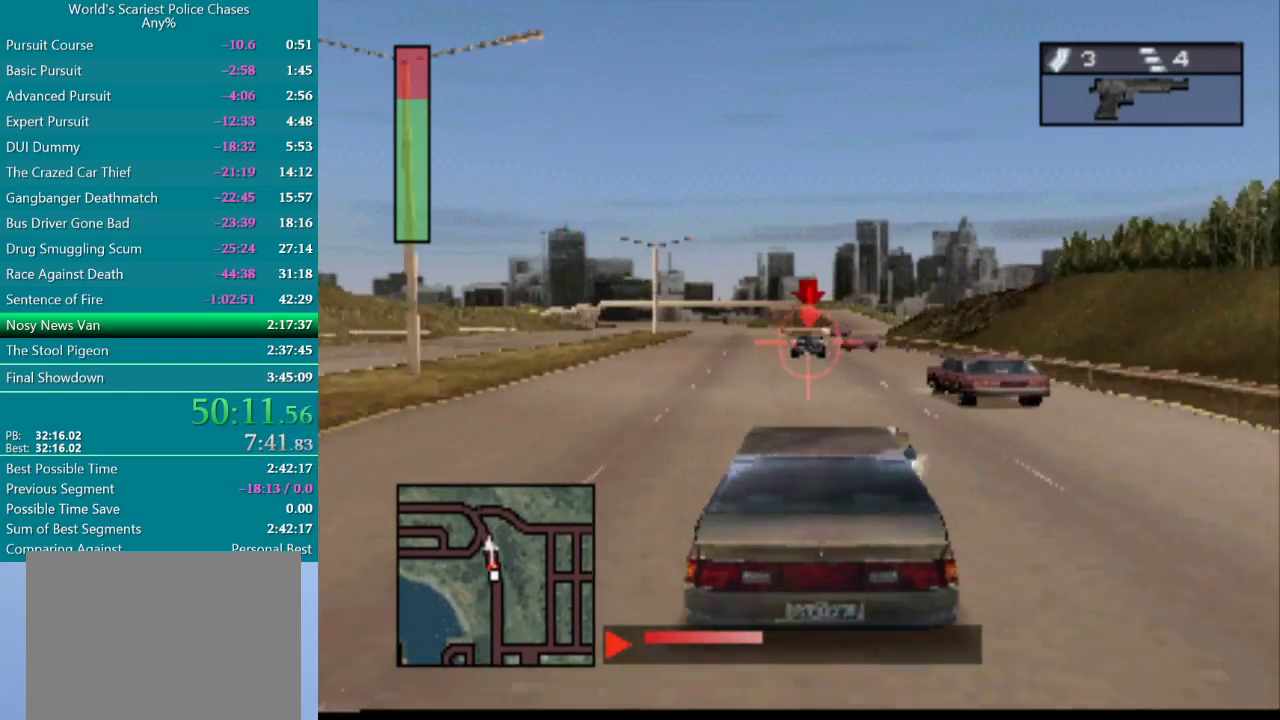
{"buttons": ["CROSS"], "events": []}